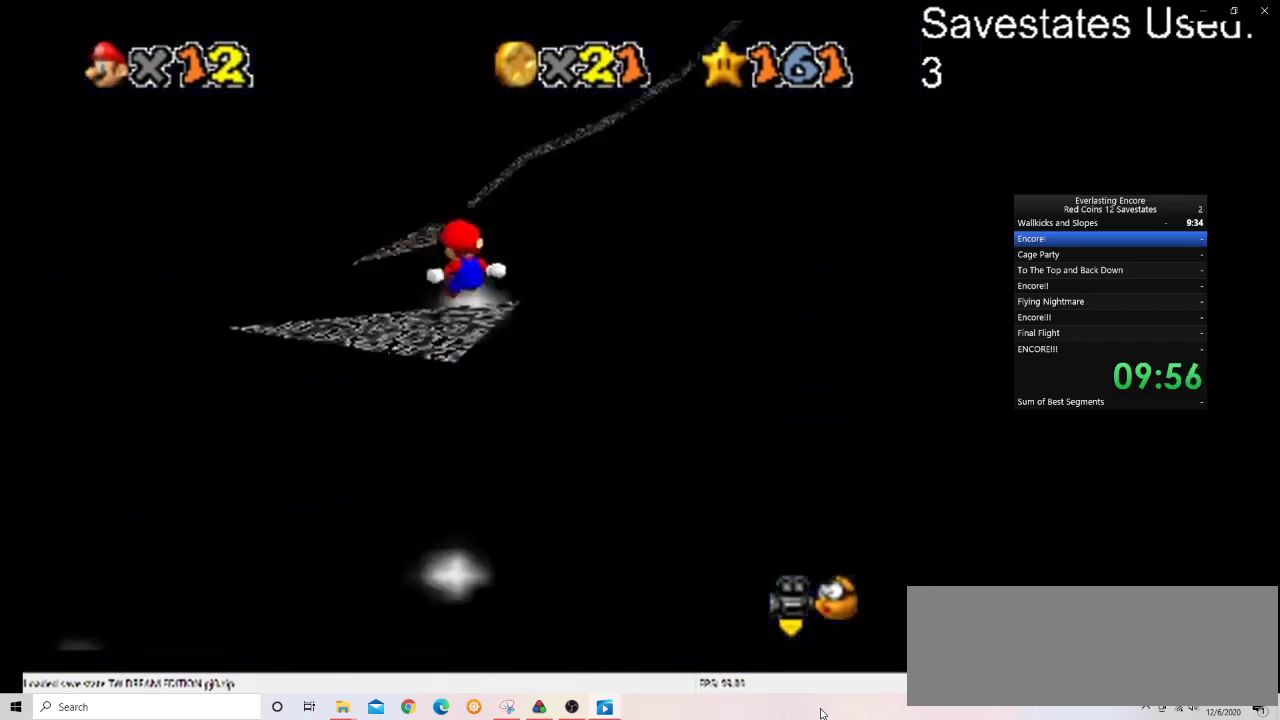
Gameplay with a controller (Nintendo layout); each line is a JSON object with the inputs held at the frame after it (dt_ms = milliseconds from this image to that frame). "events" lists button and stick changes between this image and that frame as [ms after this image, input, new state], when the widget could be followed in between. Not read: B L3 R3.
{"dt_ms": 600, "buttons": [], "left_stick": "up-left", "events": [[200, "C_DOWN", "up"], [200, "C_LEFT", "up"], [267, "Z", "up"], [467, "left_stick", "up-left"]]}
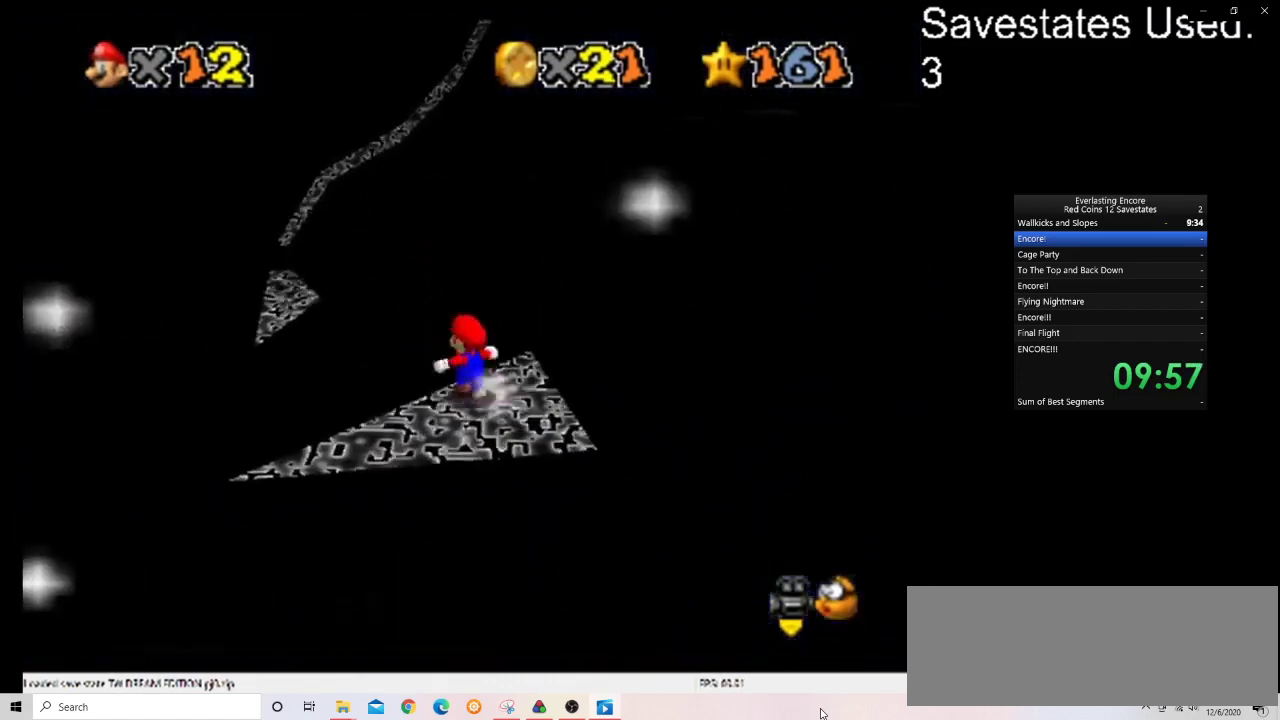
{"dt_ms": 300, "buttons": ["A"], "left_stick": "up-left", "events": [[33, "A", "down"]]}
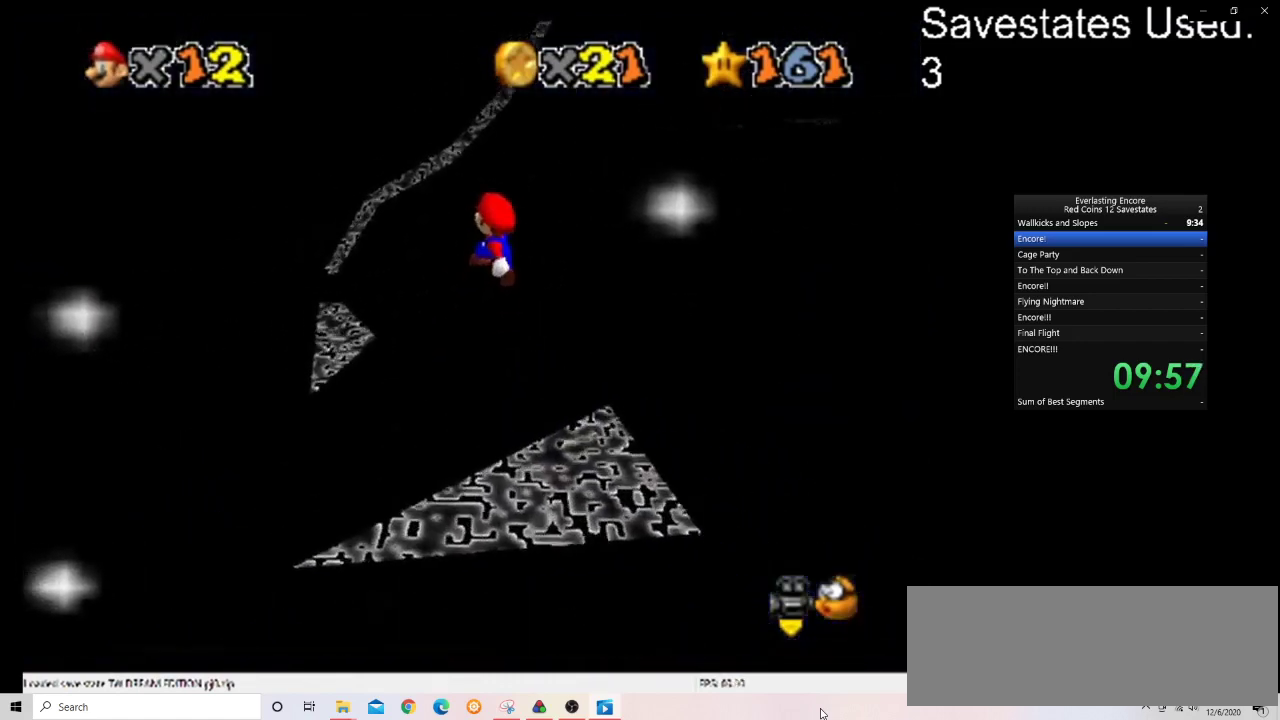
{"dt_ms": 600, "buttons": [], "left_stick": "center", "events": [[200, "left_stick", "down"], [400, "left_stick", "down-left"], [500, "A", "up"], [500, "left_stick", "center"]]}
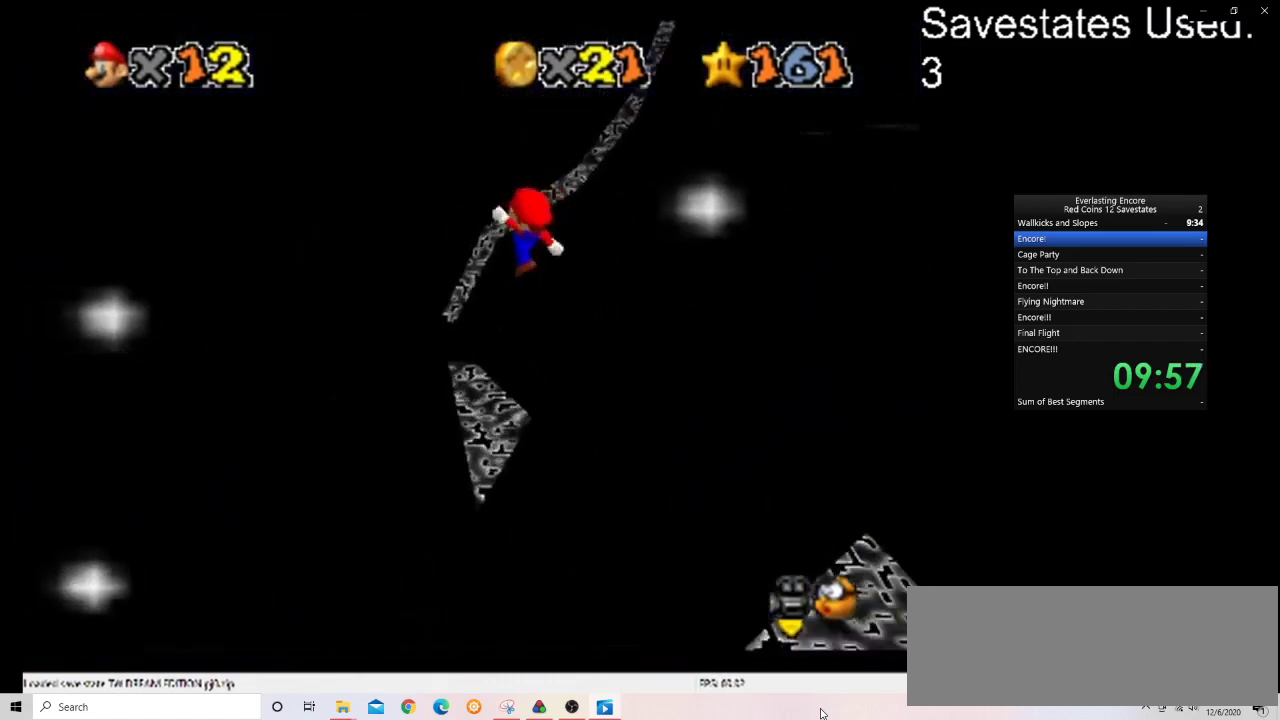
{"dt_ms": 600, "buttons": ["A"], "left_stick": "up", "events": [[233, "left_stick", "up-left"], [333, "left_stick", "up"], [567, "A", "down"]]}